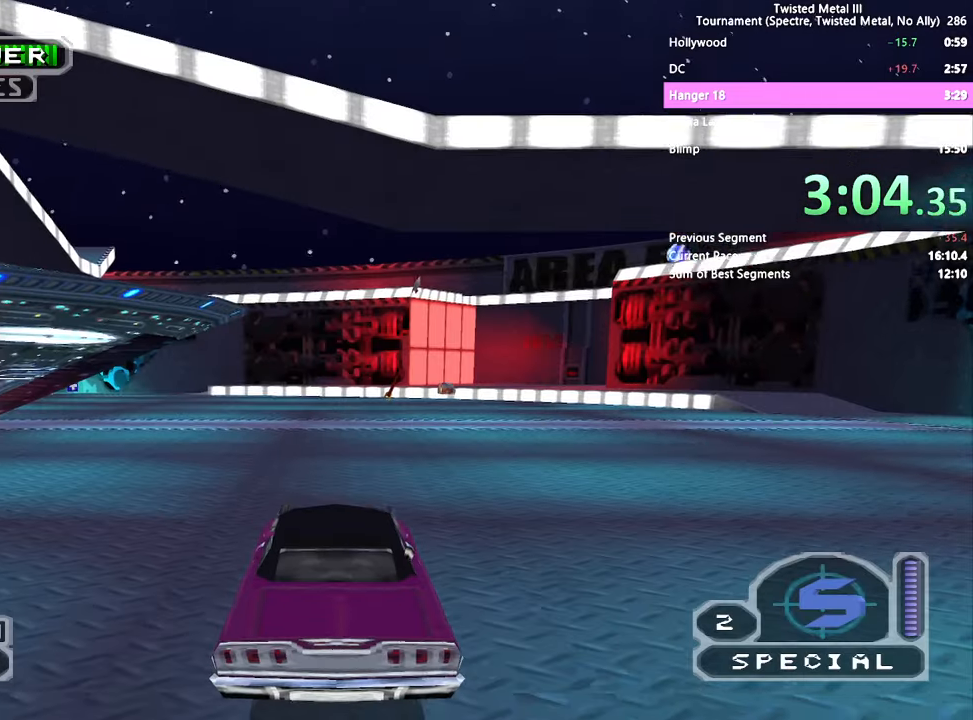
Gameplay with a controller (PlayStation layout); each line is a JSON object with the inputs held at the frame after it. "events" lists button and stick changes between this image and that frame as [ms after this image, input, new state], when the widget could be followed in between. Not read: L1 R1.
{"buttons": ["SQUARE", "DPAD_RIGHT"], "left_stick": "center", "right_stick": "center", "events": [[16, "SQUARE", "down"], [250, "DPAD_RIGHT", "down"], [366, "DPAD_RIGHT", "up"], [450, "DPAD_RIGHT", "down"]]}
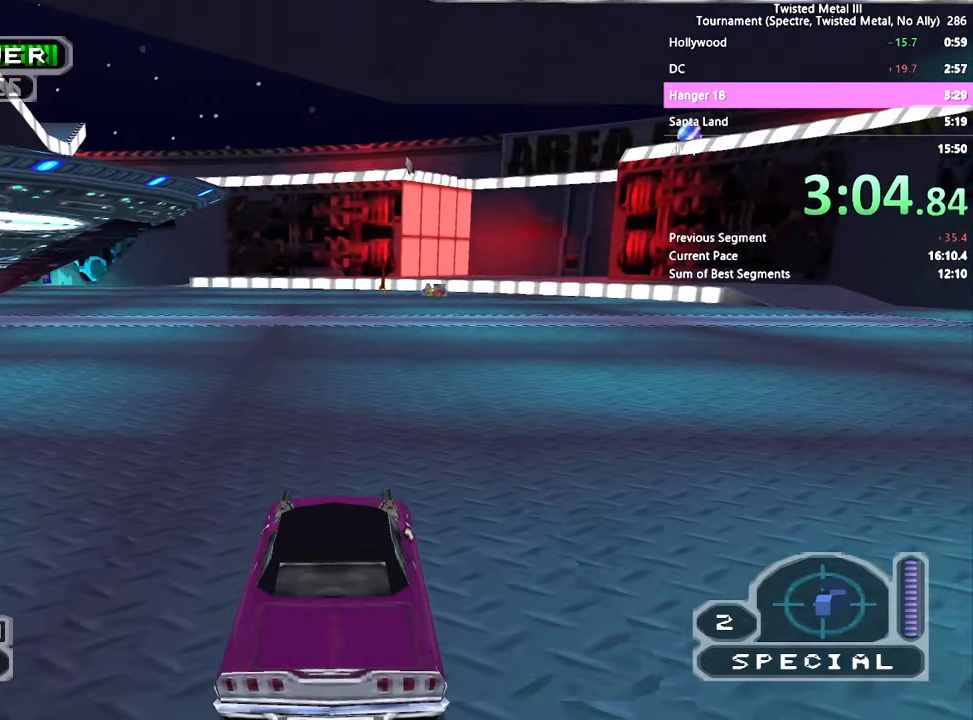
{"buttons": ["SQUARE"], "left_stick": "center", "right_stick": "center", "events": [[150, "DPAD_RIGHT", "up"]]}
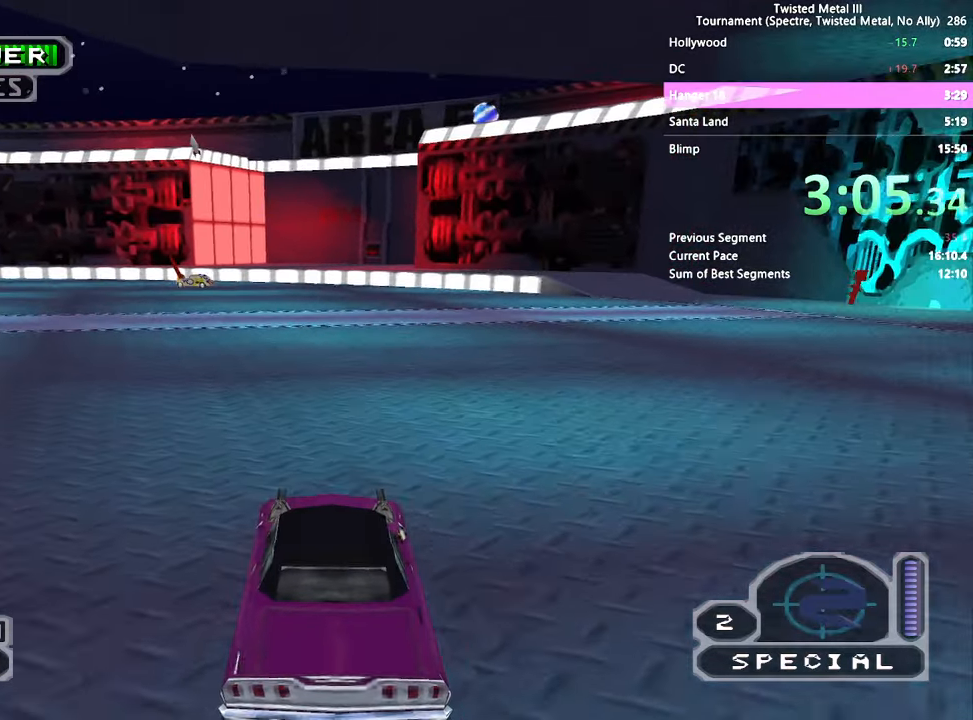
{"buttons": ["SQUARE"], "left_stick": "center", "right_stick": "center", "events": [[66, "DPAD_LEFT", "down"], [266, "DPAD_LEFT", "up"], [350, "DPAD_LEFT", "down"], [450, "DPAD_LEFT", "up"]]}
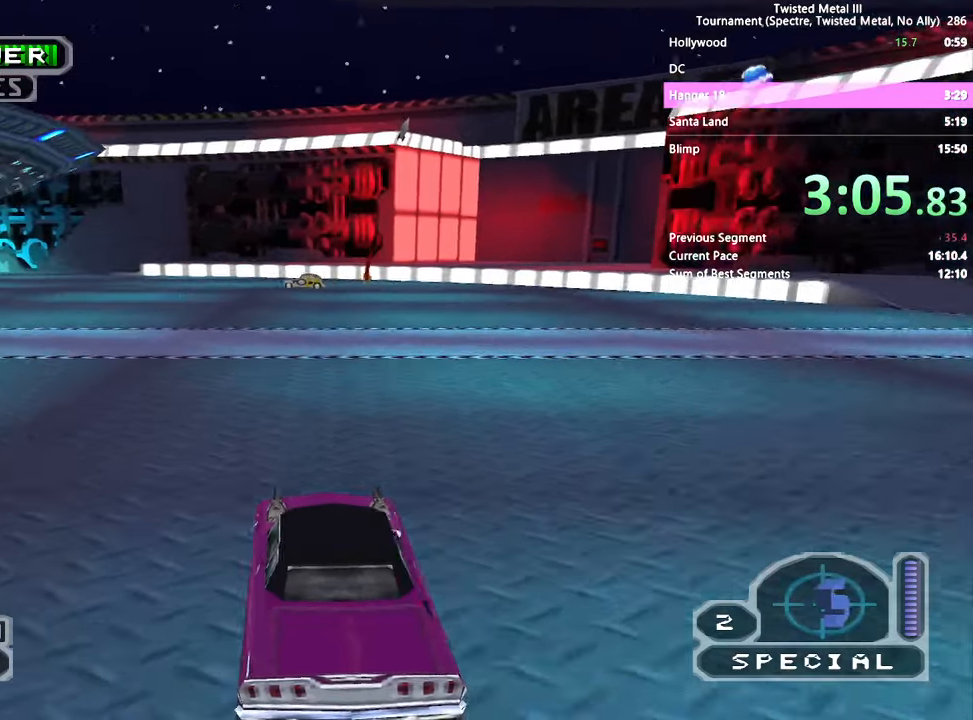
{"buttons": ["SQUARE"], "left_stick": "center", "right_stick": "center", "events": [[300, "DPAD_LEFT", "down"], [383, "DPAD_LEFT", "up"]]}
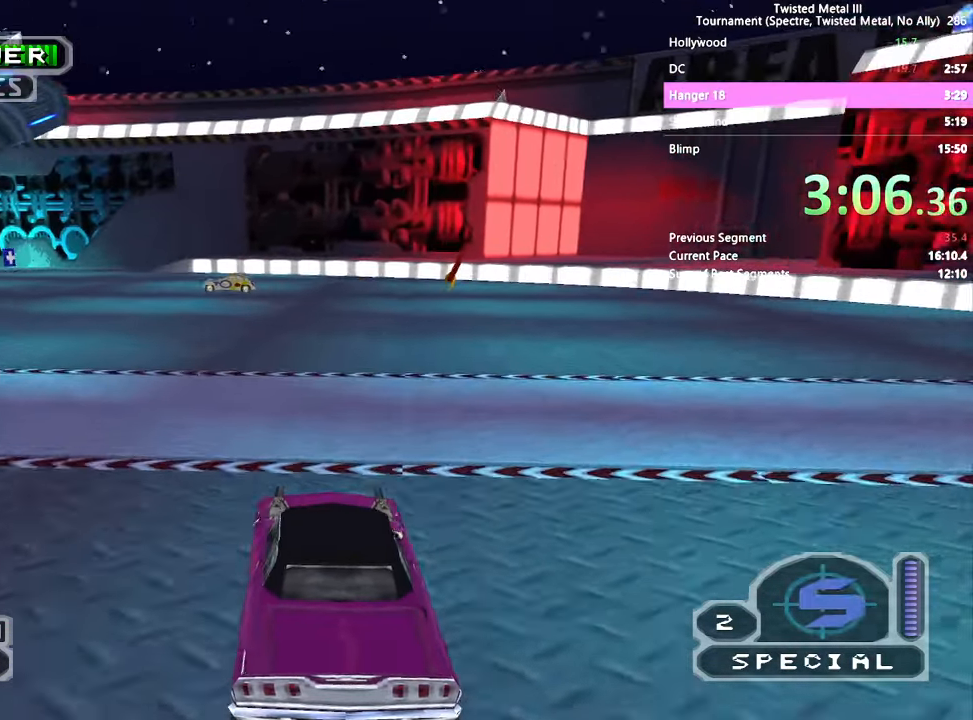
{"buttons": ["SQUARE"], "left_stick": "center", "right_stick": "center", "events": [[250, "DPAD_LEFT", "down"], [350, "DPAD_LEFT", "up"]]}
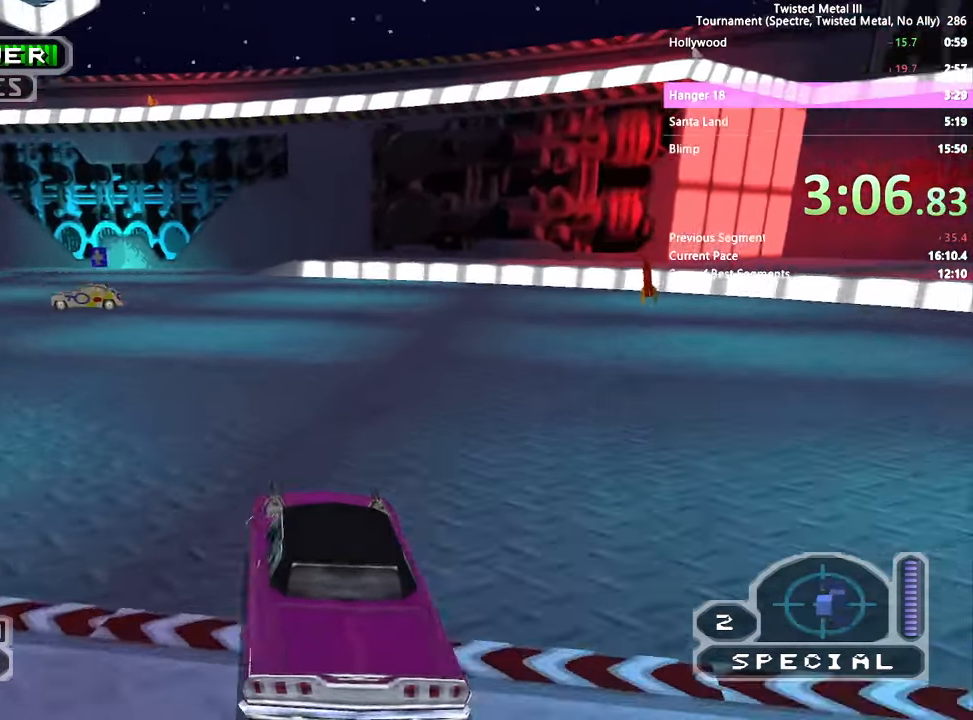
{"buttons": ["SQUARE"], "left_stick": "center", "right_stick": "center", "events": []}
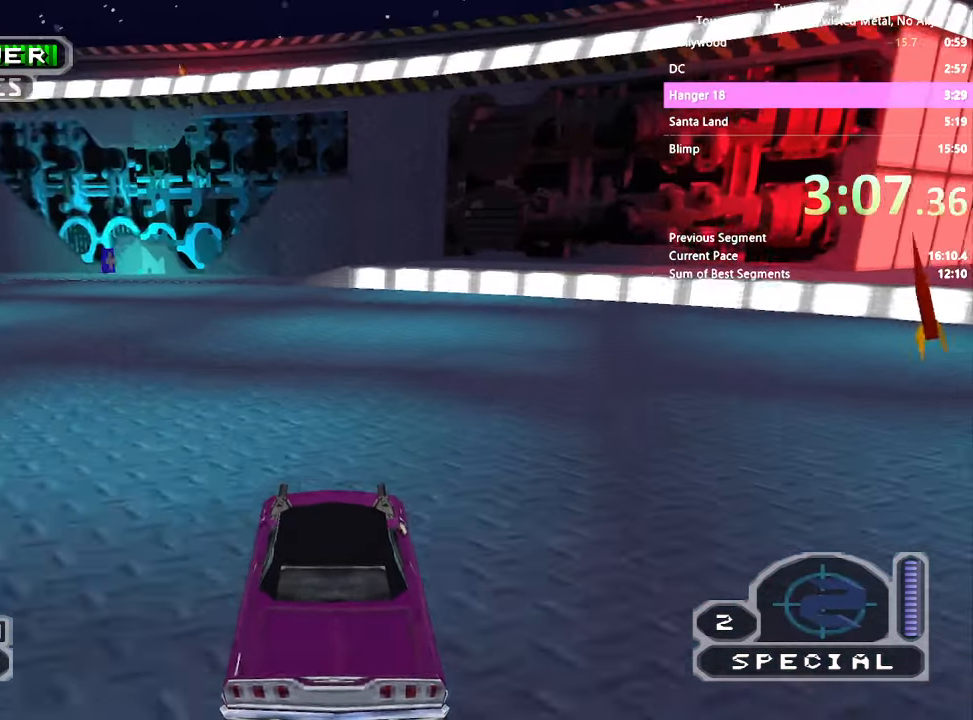
{"buttons": ["CROSS", "SQUARE", "DPAD_RIGHT"], "left_stick": "center", "right_stick": "center", "events": [[216, "DPAD_RIGHT", "down"], [350, "CROSS", "down"]]}
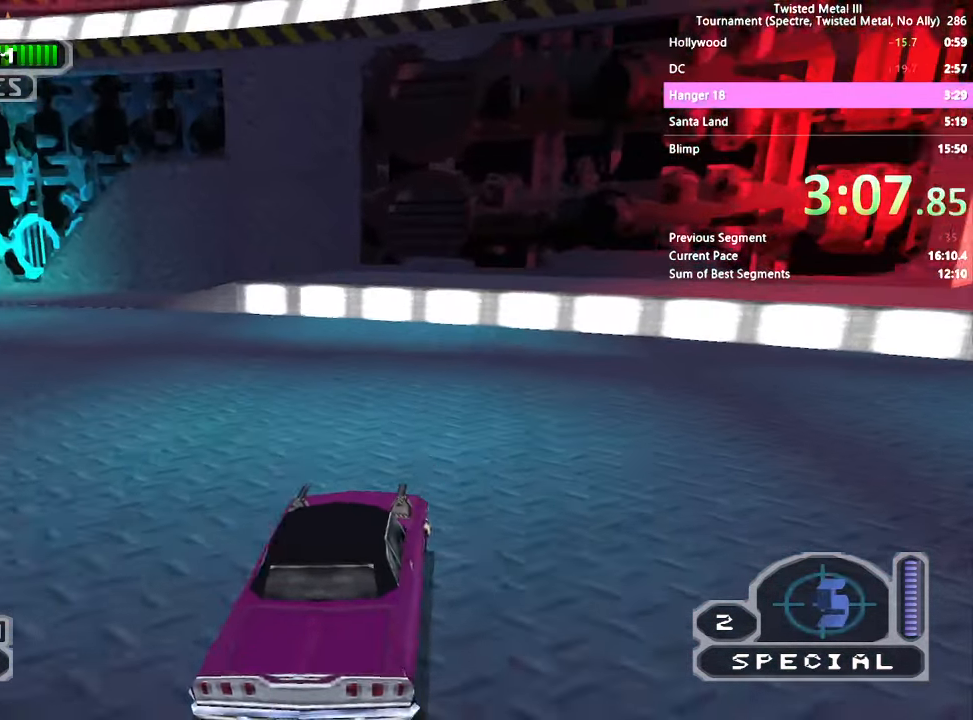
{"buttons": ["SQUARE", "DPAD_RIGHT"], "left_stick": "center", "right_stick": "center", "events": [[283, "CROSS", "up"]]}